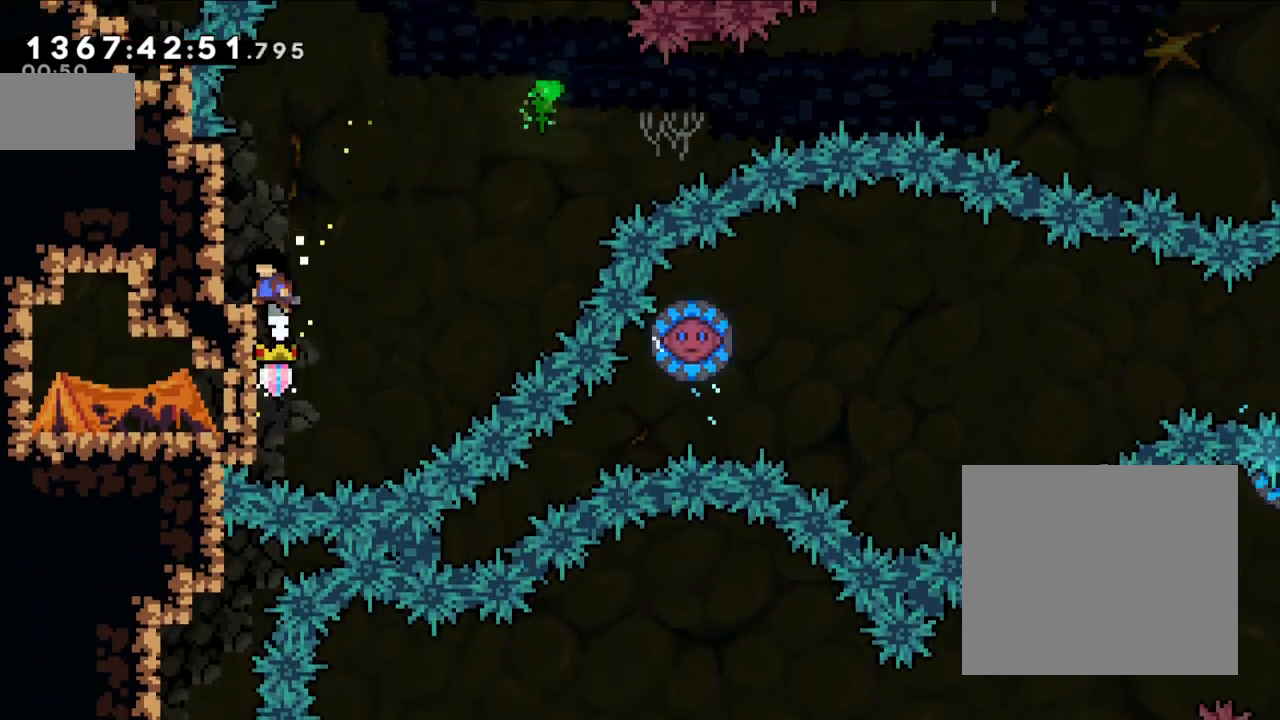
Gameplay with a controller (Nintendo layout); each line is a JSON object with the inputs held at the frame after it. "events" lists button and stick changes between this image and that frame as [ms after this image, input, new state], when the widget could be followed in between. Not read: L1 L3 R1 R3.
{"buttons": ["L2"], "left_stick": "up", "right_stick": "center", "events": [[283, "left_stick", "up-left"], [400, "left_stick", "up"]]}
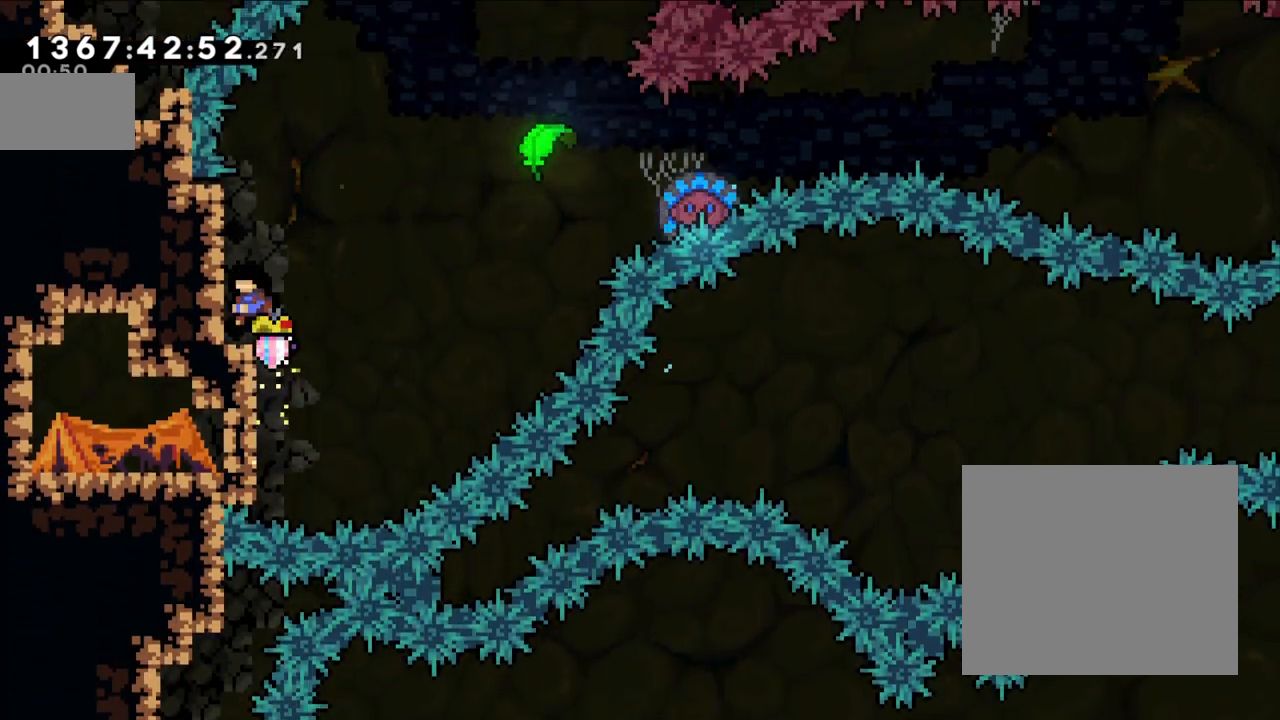
{"buttons": ["B"], "left_stick": "up-right", "right_stick": "center", "events": [[33, "L2", "up"], [33, "left_stick", "center"], [267, "left_stick", "up-right"], [333, "B", "down"]]}
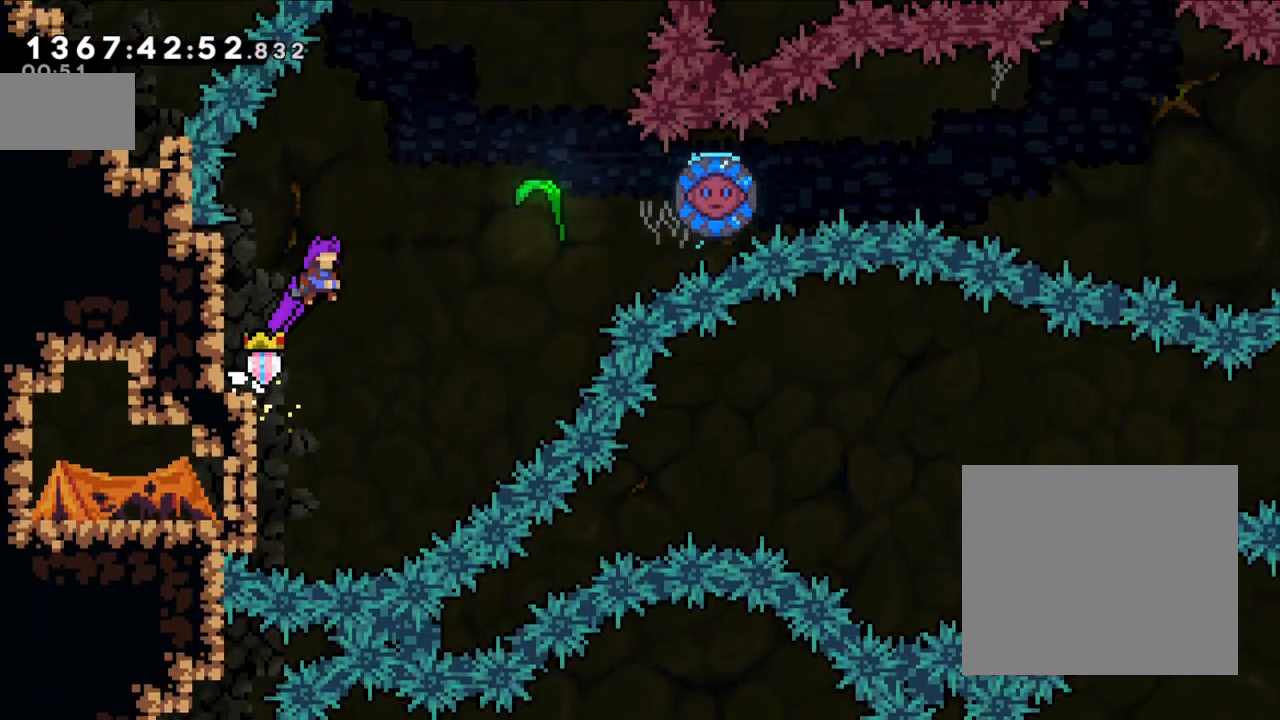
{"buttons": ["B"], "left_stick": "center", "right_stick": "center", "events": [[100, "right_stick", "down-right"], [150, "right_stick", "center"], [183, "Y", "down"], [383, "left_stick", "center"], [400, "Y", "up"]]}
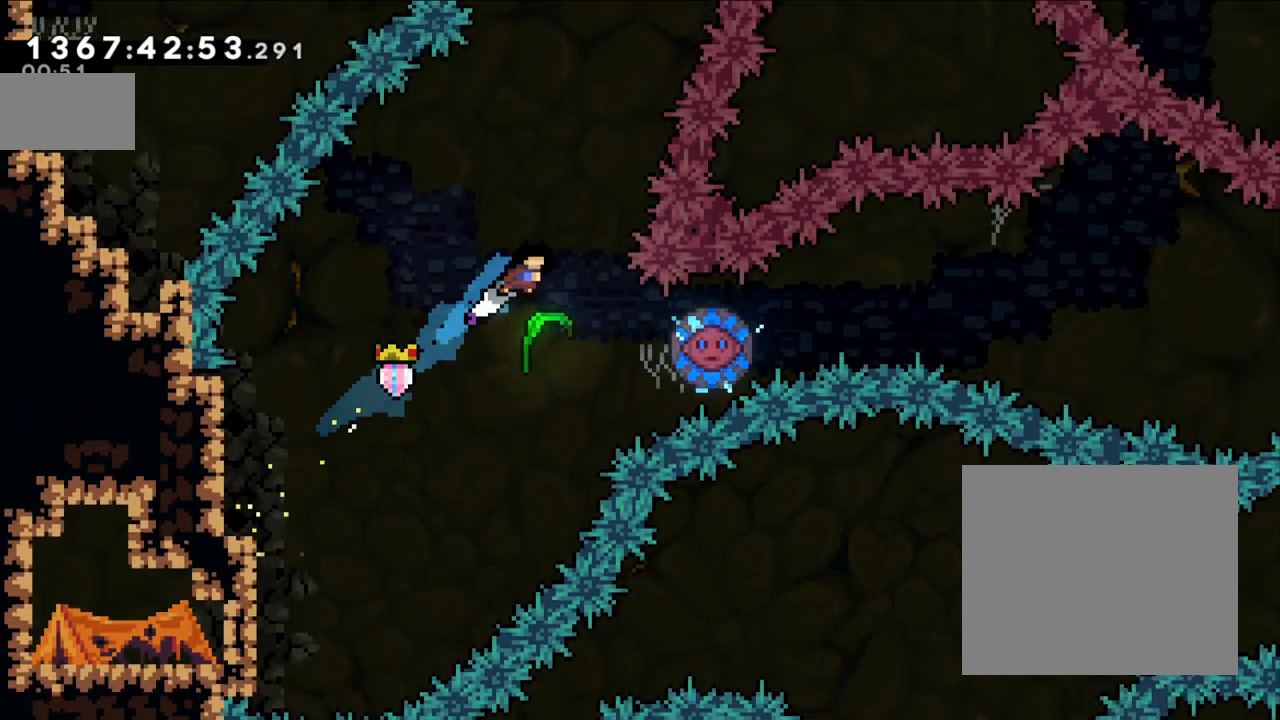
{"buttons": [], "left_stick": "right", "right_stick": "center", "events": [[100, "B", "up"], [250, "left_stick", "right"]]}
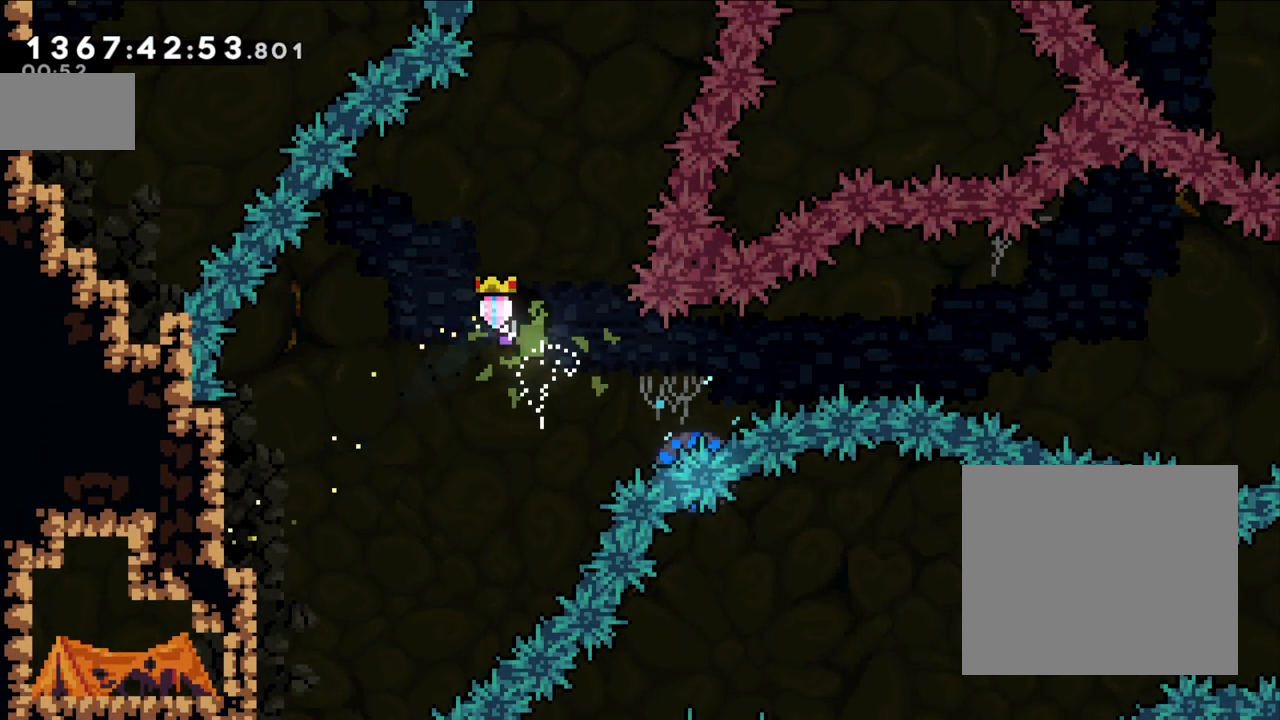
{"buttons": [], "left_stick": "right", "right_stick": "center", "events": []}
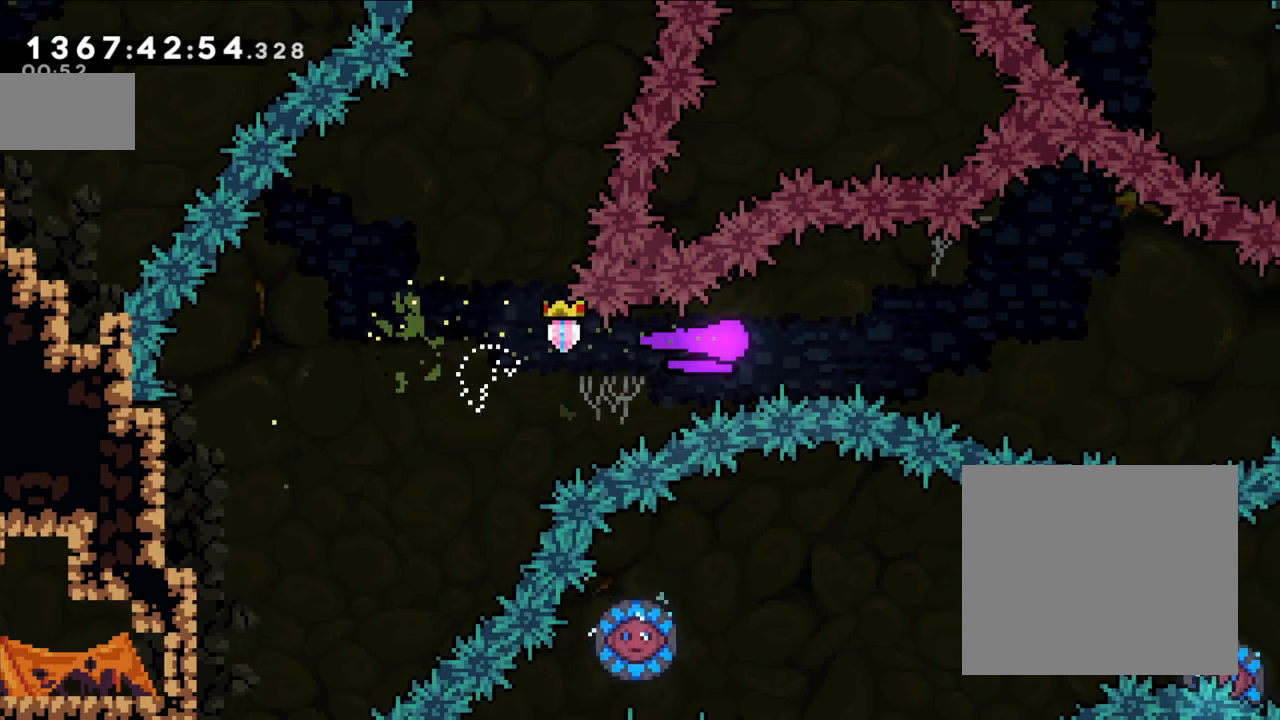
{"buttons": [], "left_stick": "right", "right_stick": "center", "events": []}
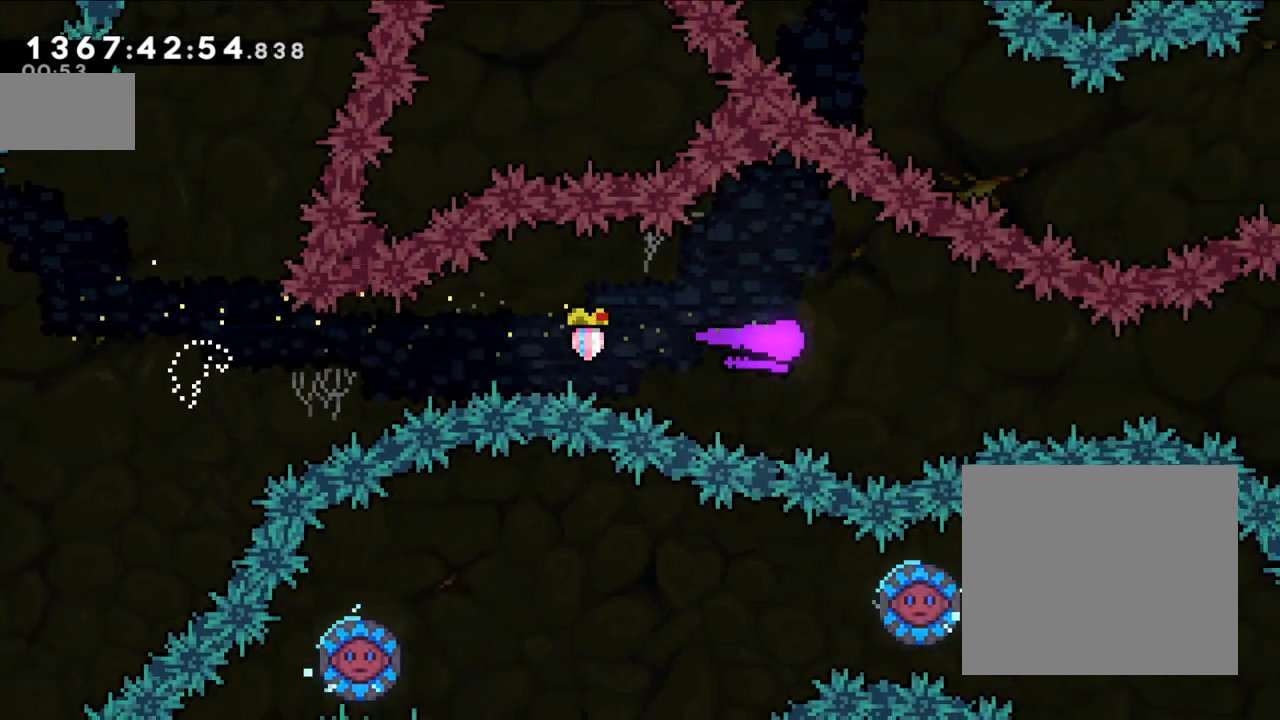
{"buttons": [], "left_stick": "right", "right_stick": "center", "events": []}
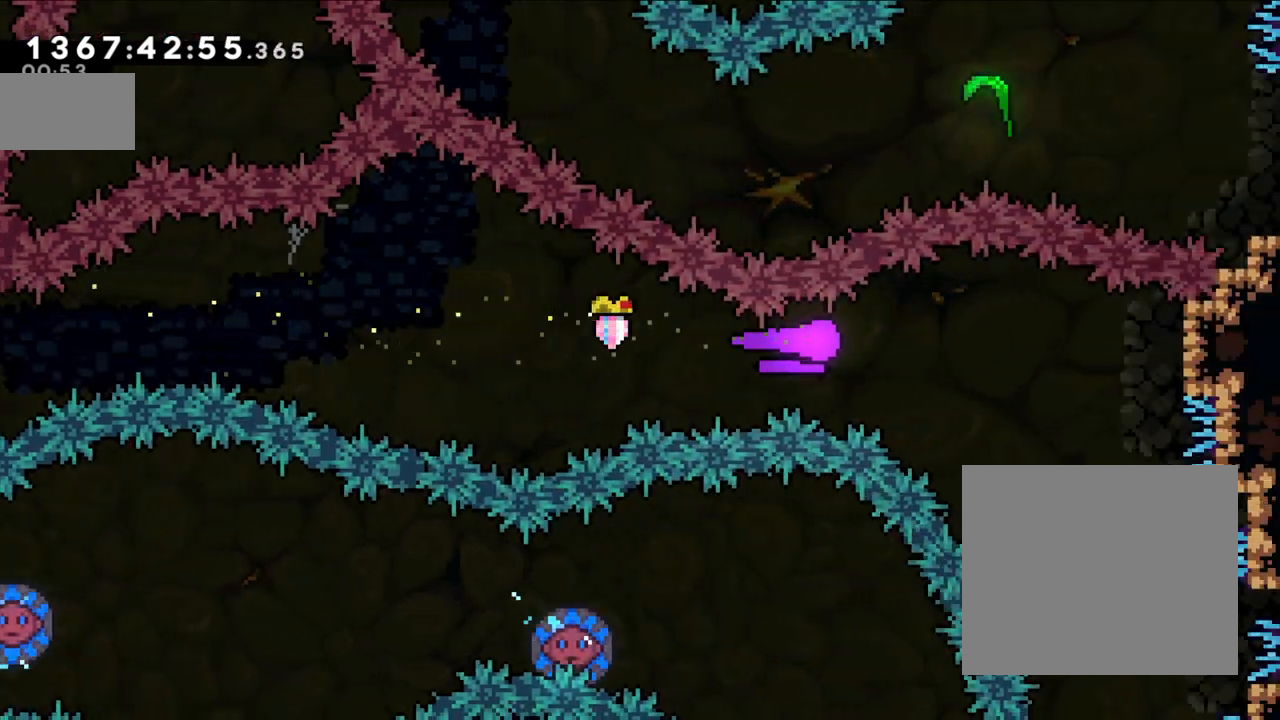
{"buttons": [], "left_stick": "down", "right_stick": "center"}